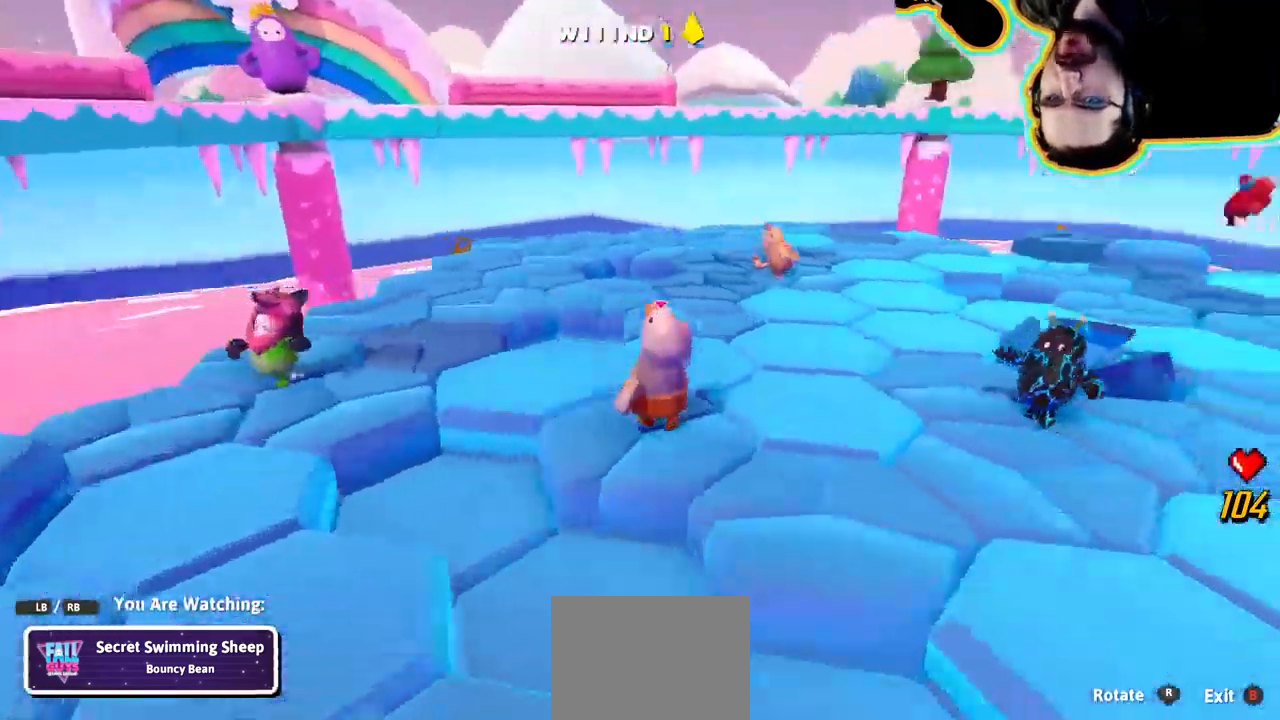
Gameplay with a controller (PlayStation layout); each line is a JSON object with the inputs held at the frame after it. "events" lists button and stick changes between this image and that frame as [ms after this image, input, new state], when the widget could be followed in between. Not read: DPAD_DOWN DPAD_LEFT DPAD_RIGHT DPAD_UP L3 R3 SELECT START.
{"buttons": [], "left_stick": "center", "right_stick": "right", "events": [[50, "right_stick", "center"], [217, "right_stick", "right"], [450, "L1", "down"], [500, "L1", "up"]]}
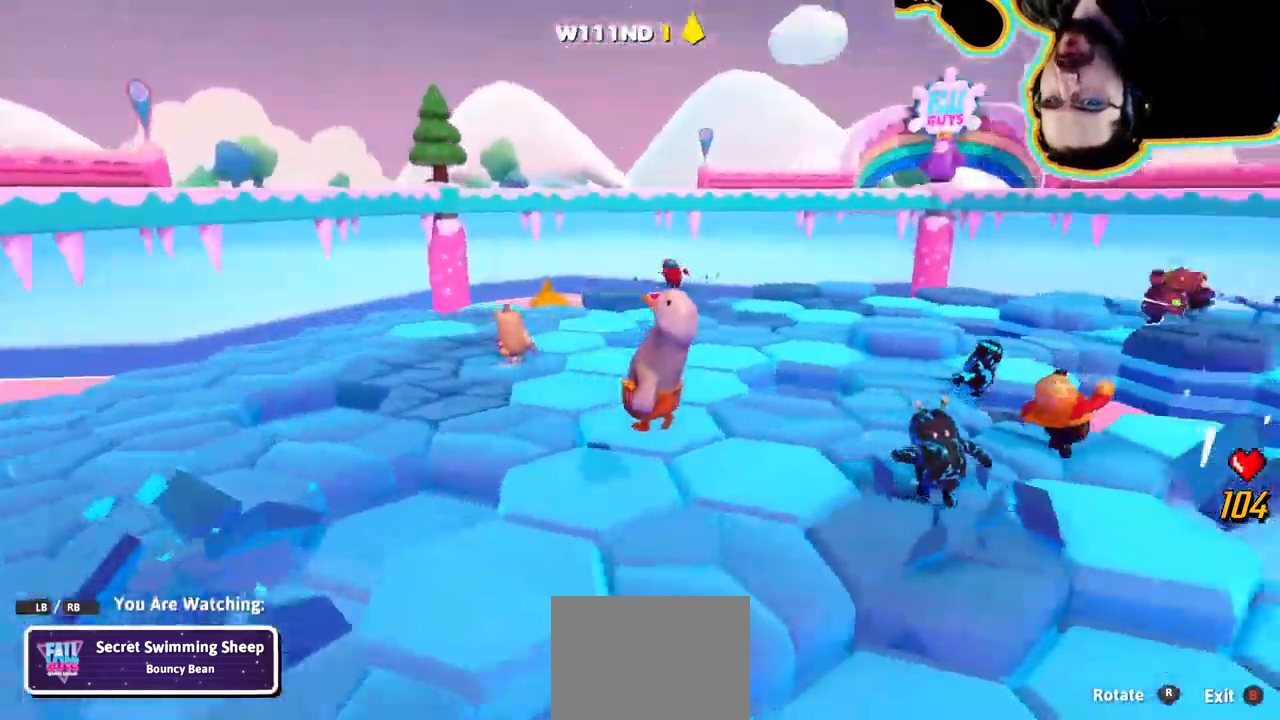
{"buttons": [], "left_stick": "center", "right_stick": "right", "events": [[100, "right_stick", "center"], [350, "right_stick", "right"]]}
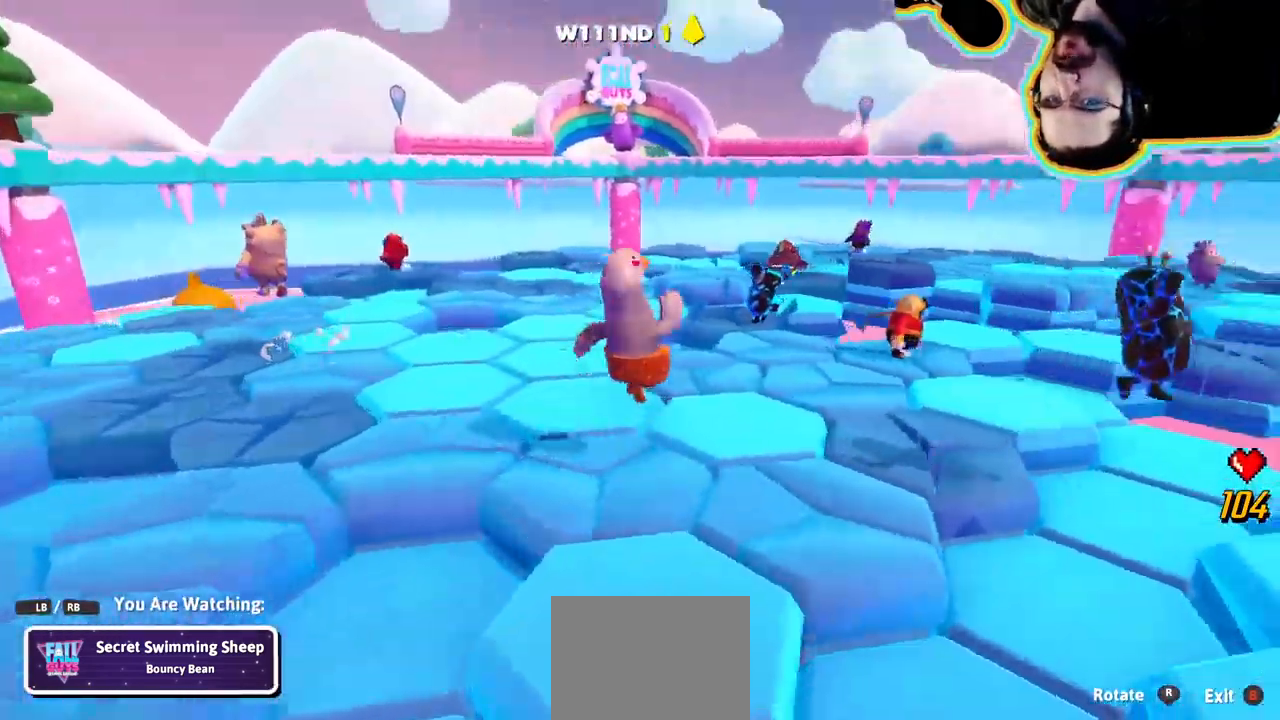
{"buttons": [], "left_stick": "center", "right_stick": "right", "events": [[50, "right_stick", "center"], [417, "right_stick", "right"]]}
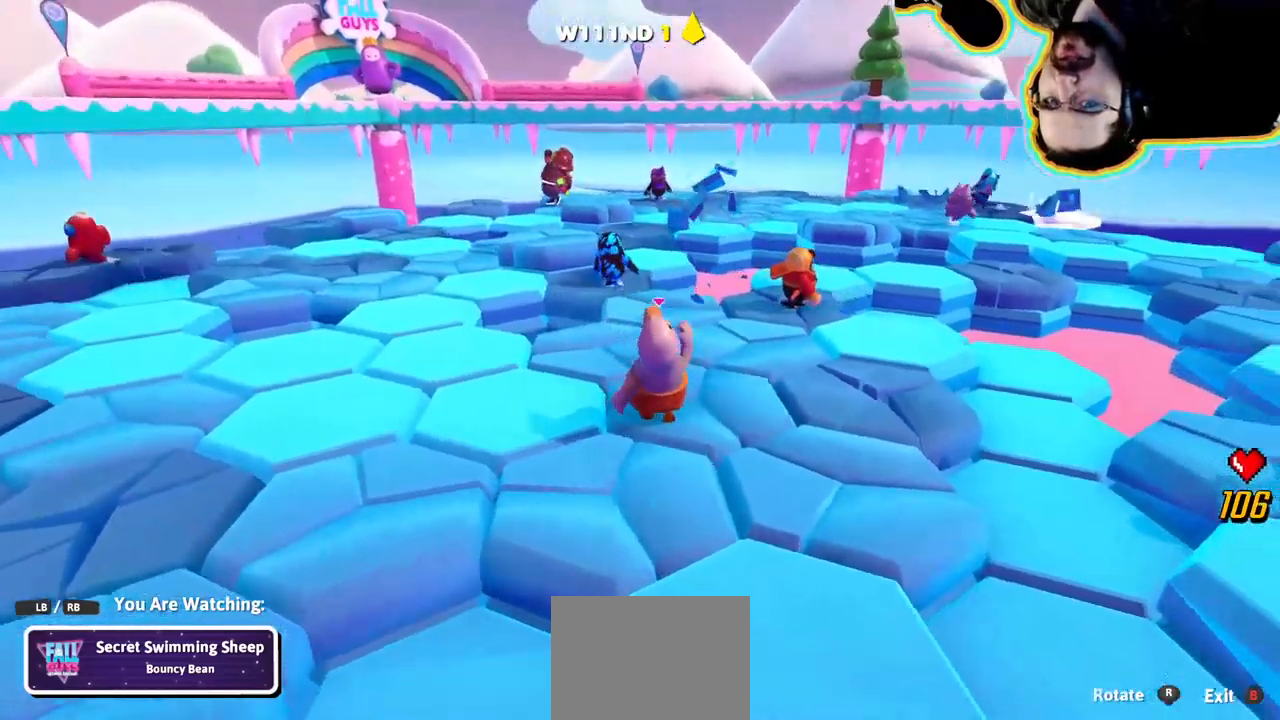
{"buttons": [], "left_stick": "center", "right_stick": "center", "events": [[167, "right_stick", "center"]]}
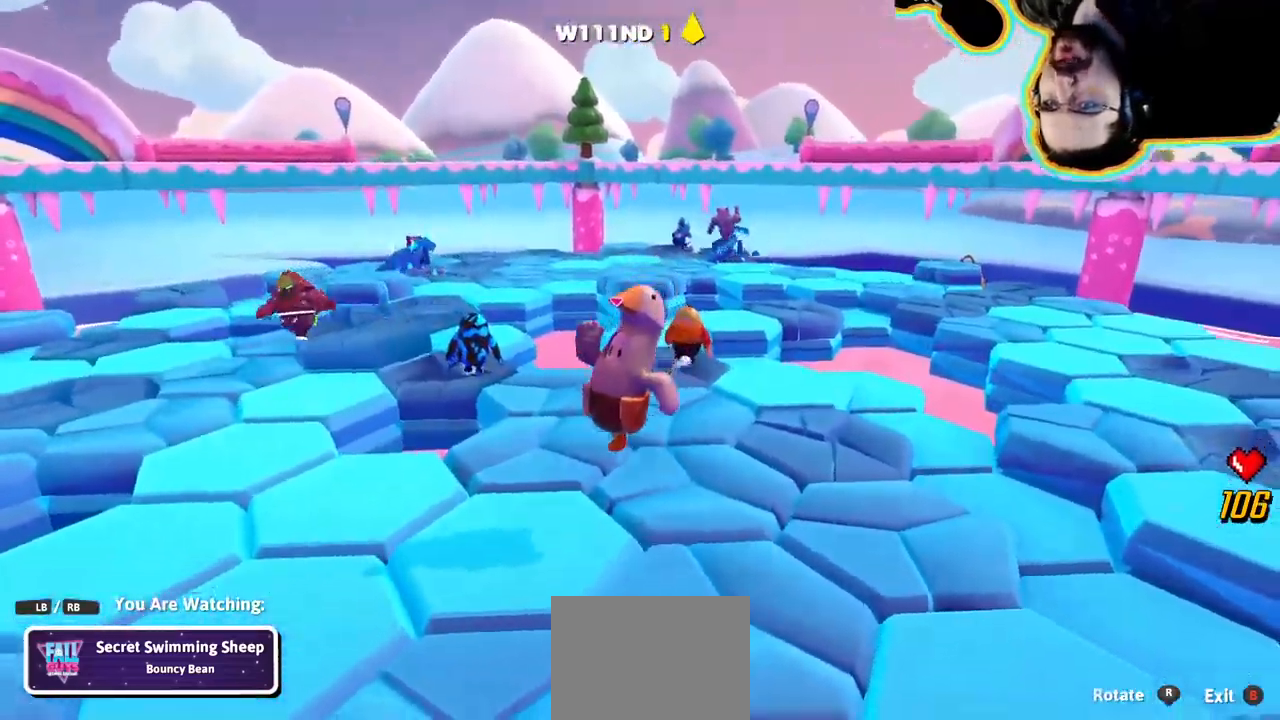
{"buttons": [], "left_stick": "center", "right_stick": "center", "events": [[17, "right_stick", "right"], [300, "right_stick", "center"]]}
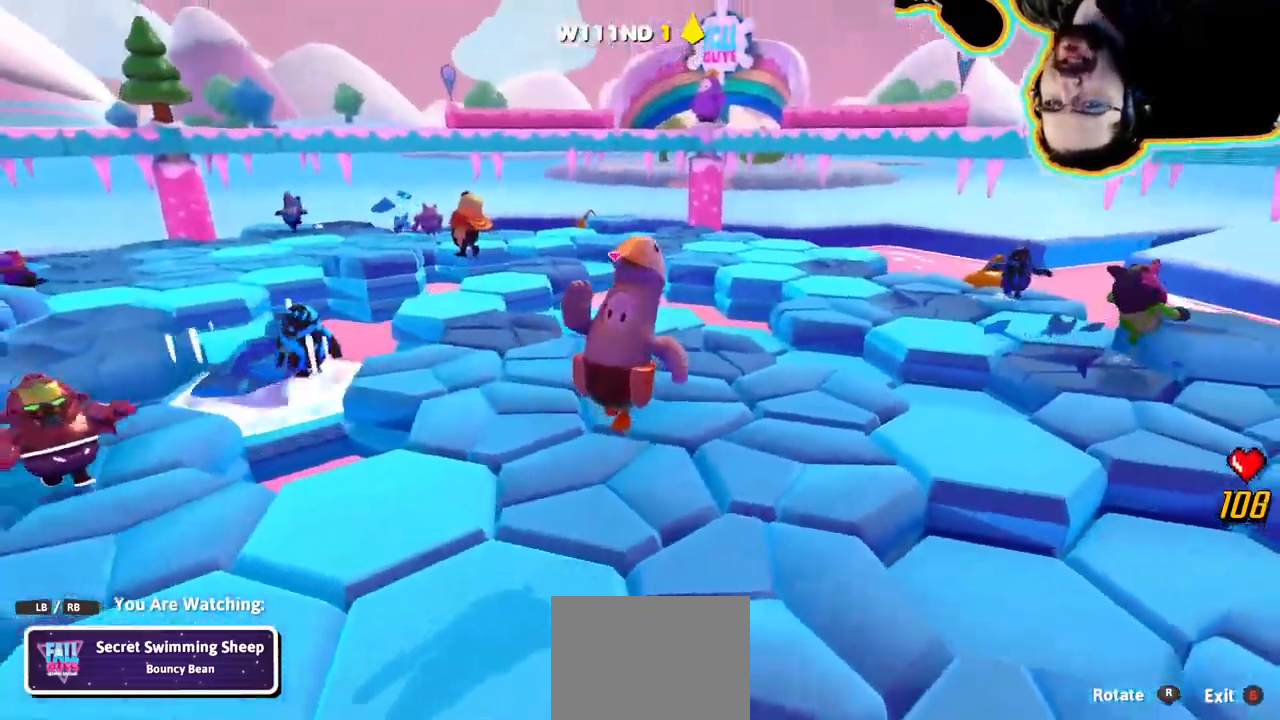
{"buttons": [], "left_stick": "center", "right_stick": "down-left", "events": [[484, "right_stick", "down-left"]]}
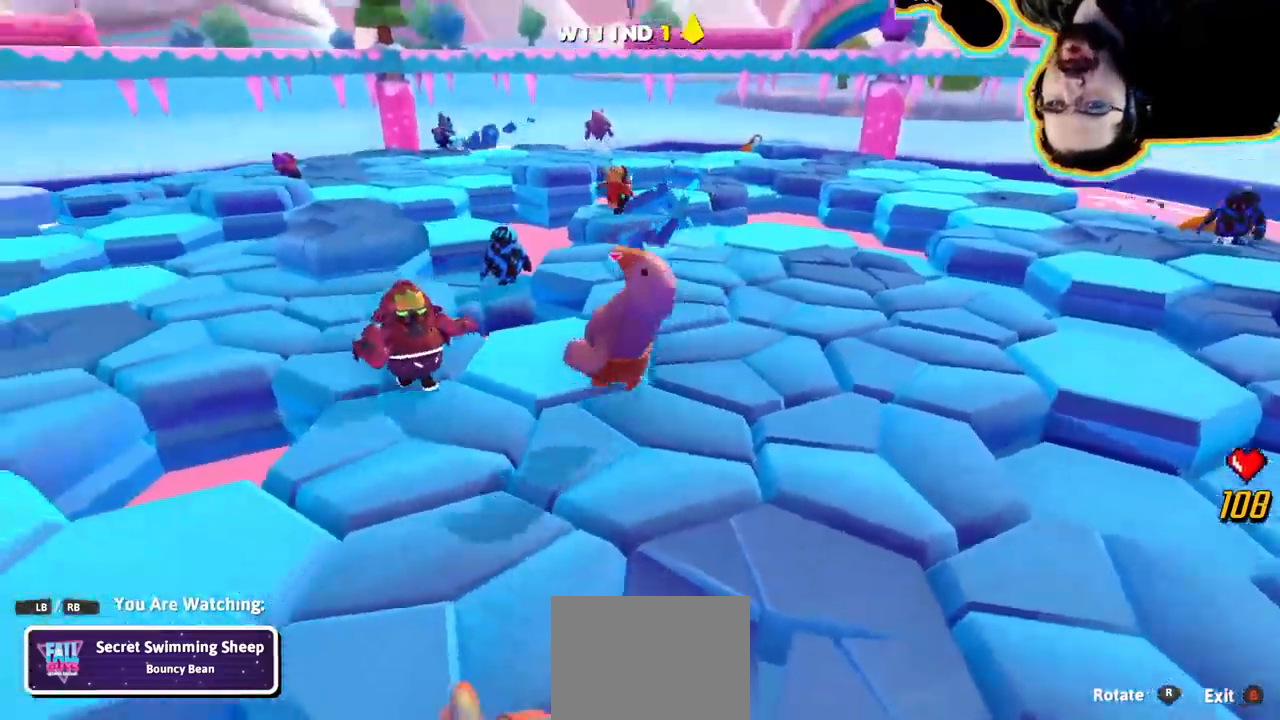
{"buttons": [], "left_stick": "center", "right_stick": "center"}
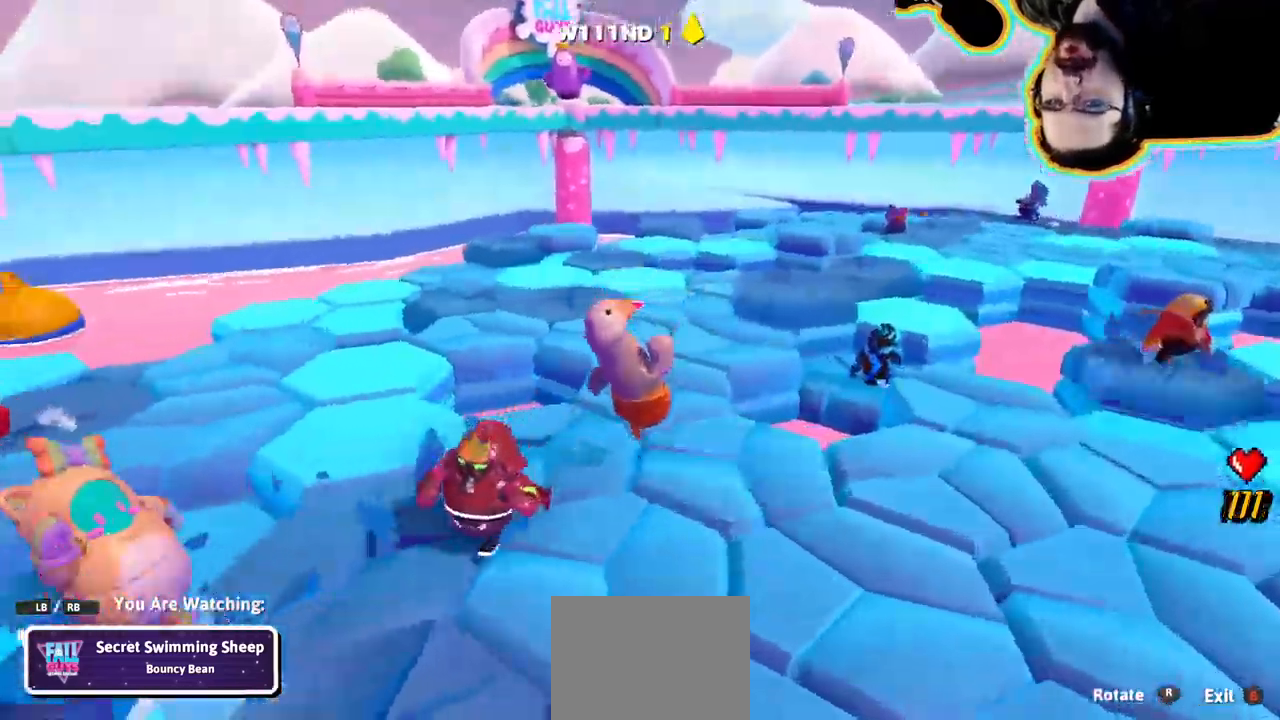
{"buttons": [], "left_stick": "center", "right_stick": "right"}
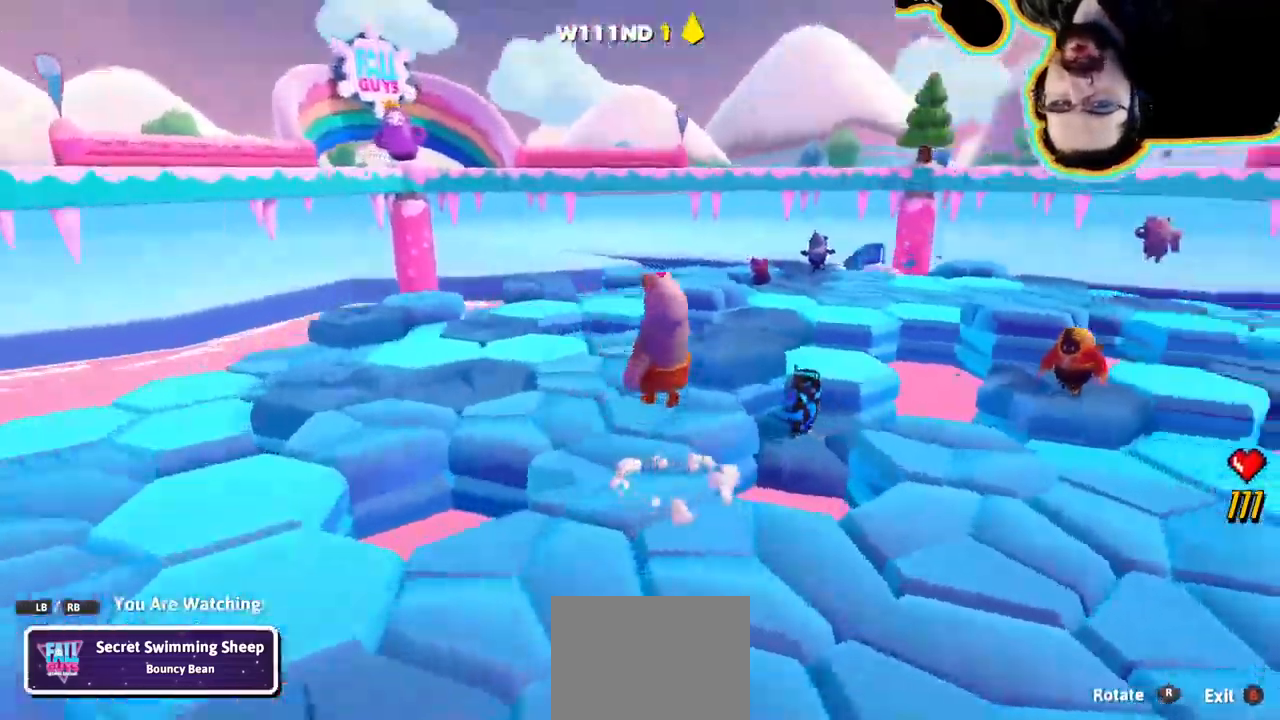
{"buttons": [], "left_stick": "center", "right_stick": "center", "events": [[34, "right_stick", "center"]]}
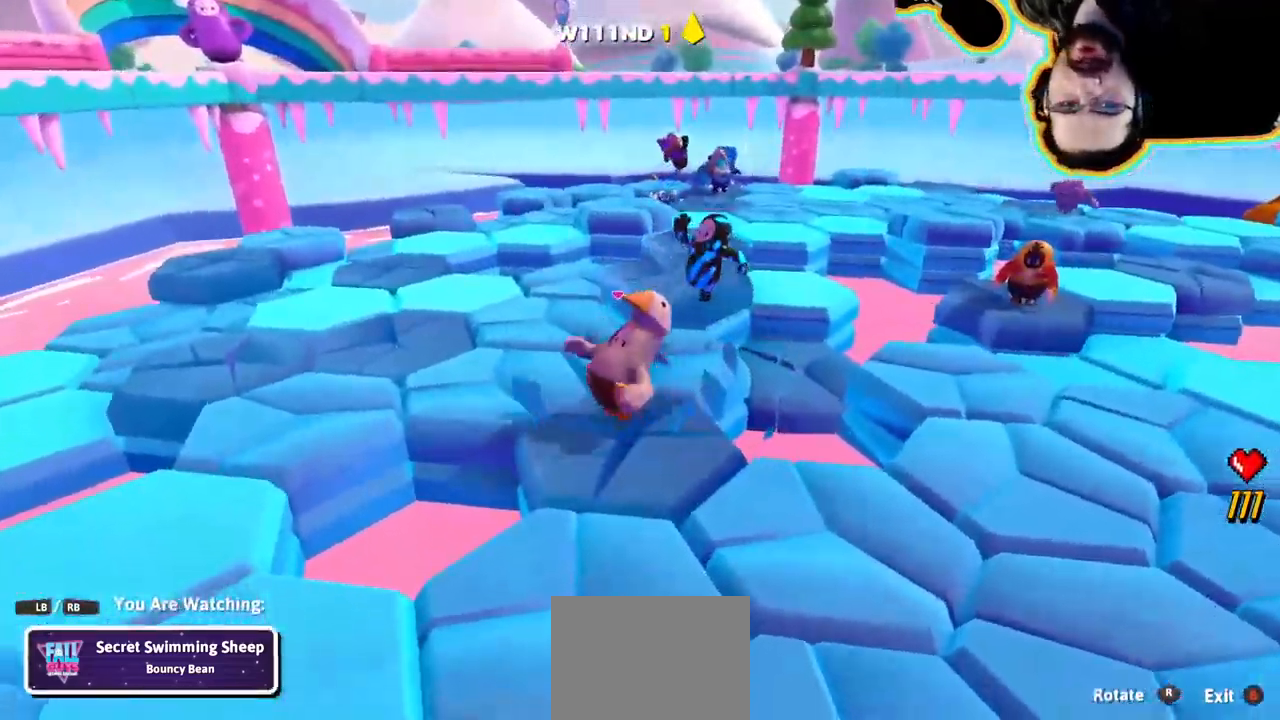
{"buttons": [], "left_stick": "center", "right_stick": "center", "events": [[300, "right_stick", "left"], [434, "right_stick", "center"]]}
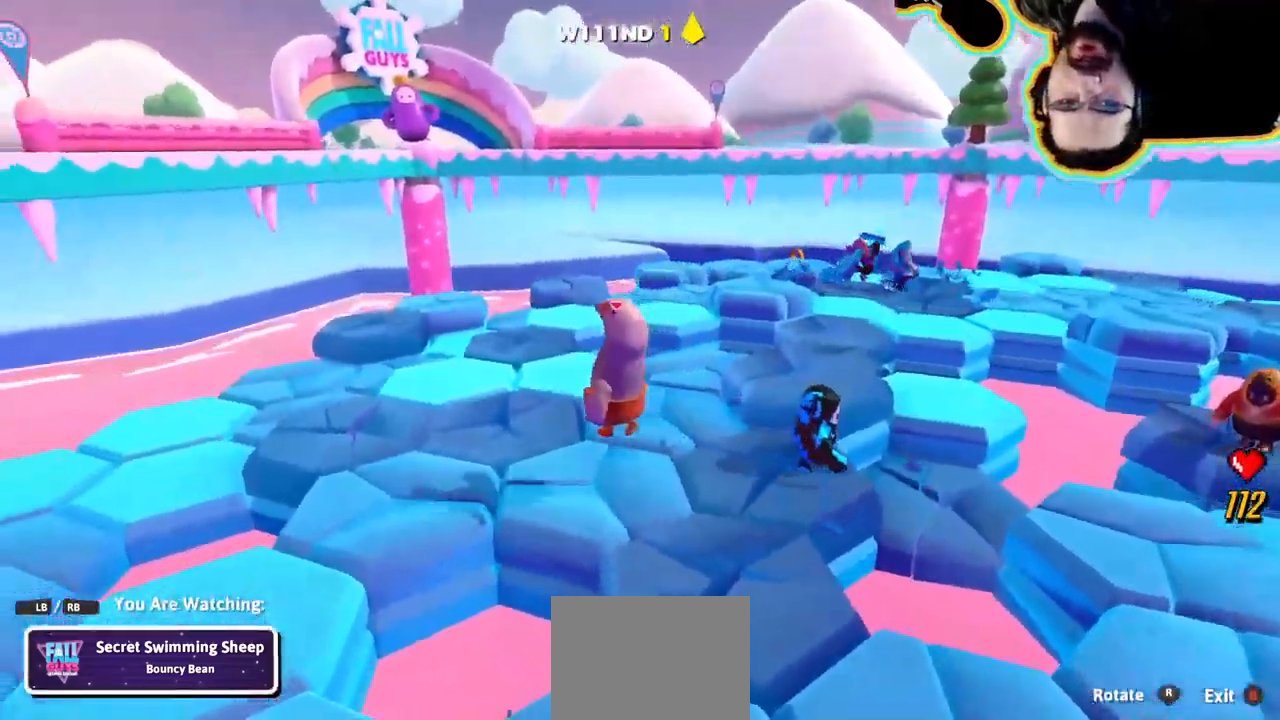
{"buttons": [], "left_stick": "center", "right_stick": "center", "events": [[34, "right_stick", "right"], [217, "right_stick", "center"]]}
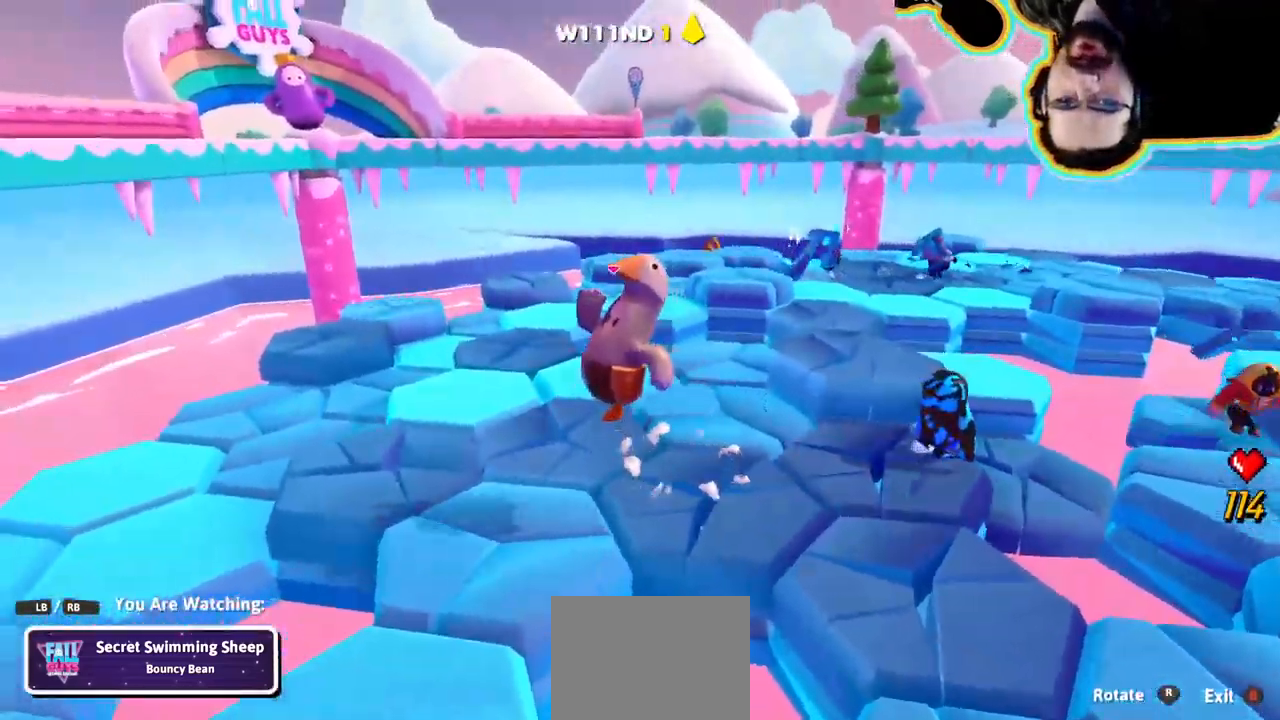
{"buttons": [], "left_stick": "center", "right_stick": "center"}